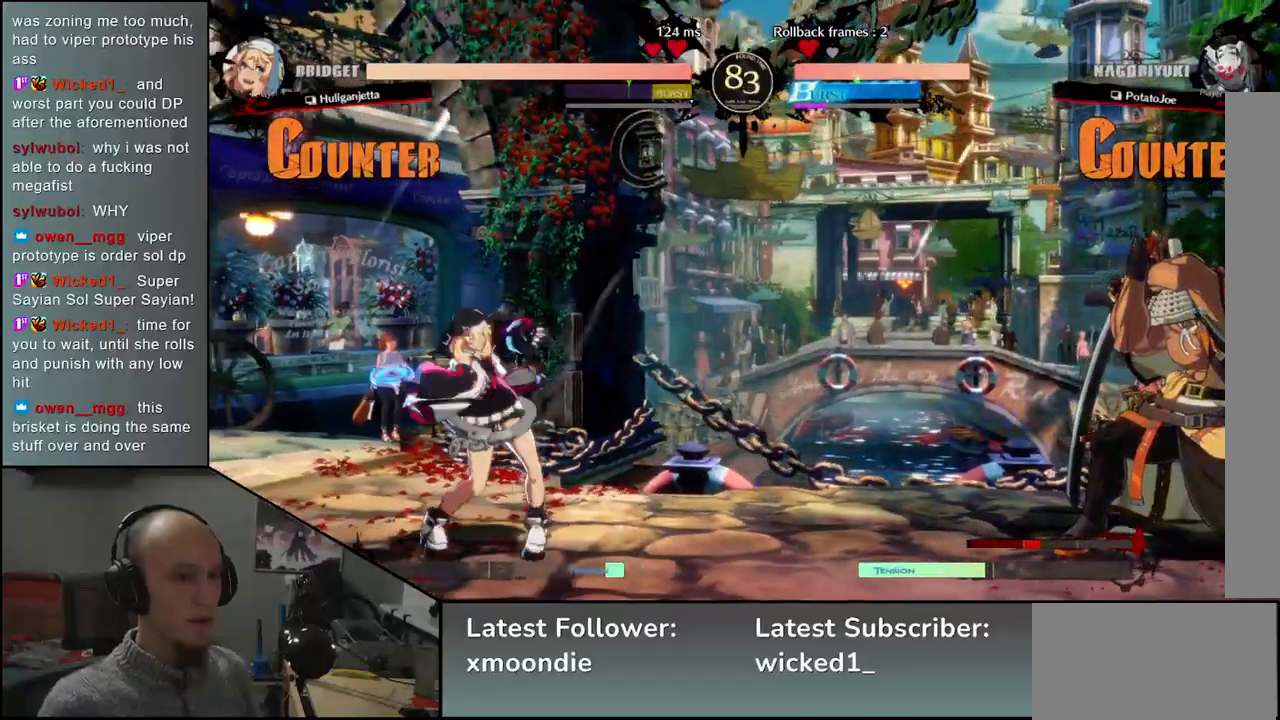
Gameplay with a controller (arcade stick); each line is a JSON object with the inputs held at the frame after it (dt_ms = milliseconds from this image to that frame). "events" lists button and stick changes between this image and that frame as [ms after this image, input, new state], when the widget could be followed in between. Not read: L3 R3 TRIANGLE other_buttons.
{"dt_ms": 500, "buttons": [], "left_stick": "center", "events": [[67, "left_stick", "down"], [133, "SQUARE", "down"], [133, "left_stick", "right"], [233, "SQUARE", "up"], [250, "left_stick", "center"]]}
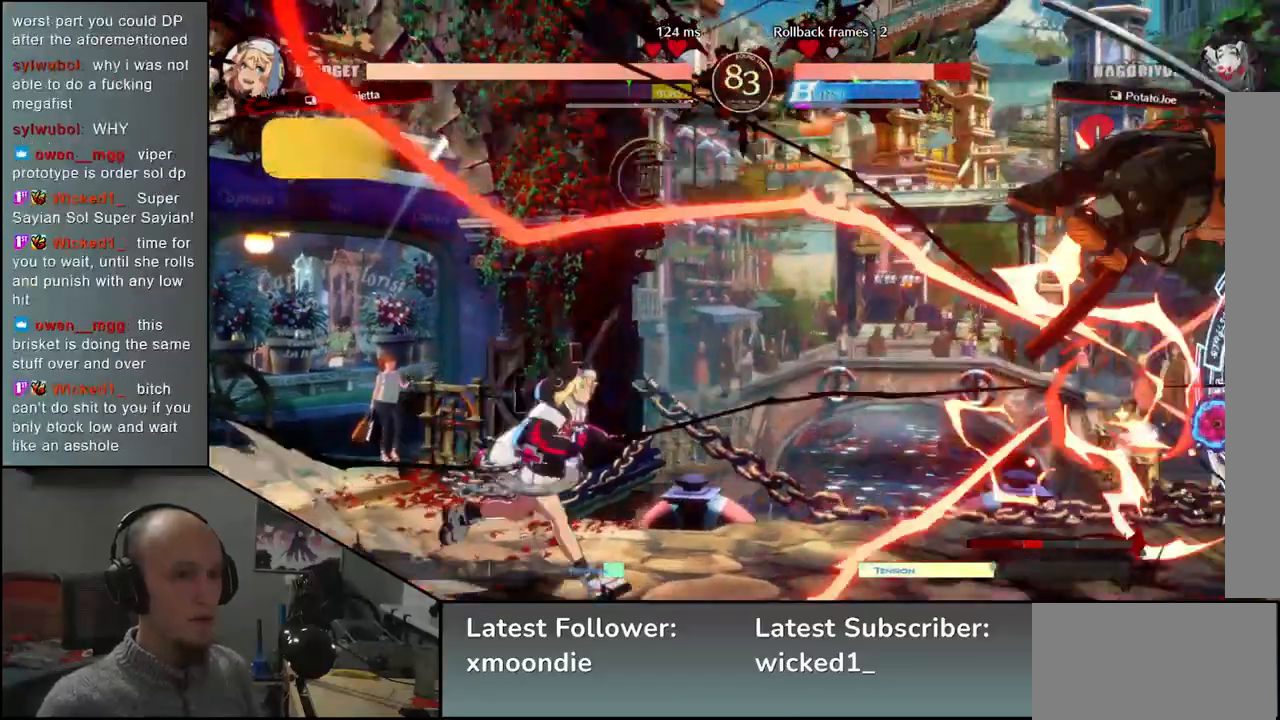
{"dt_ms": 500, "buttons": [], "left_stick": "right", "events": [[83, "left_stick", "right"]]}
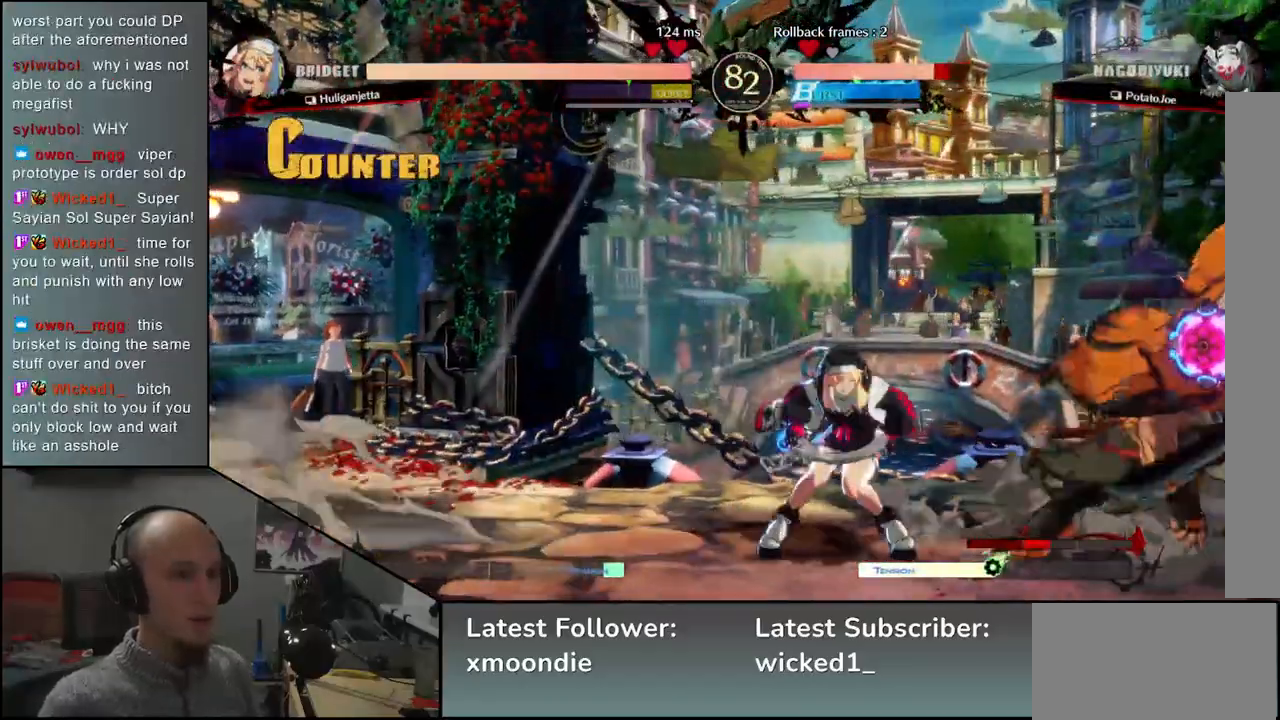
{"dt_ms": 500, "buttons": [], "left_stick": "down-right", "events": [[383, "left_stick", "down-right"]]}
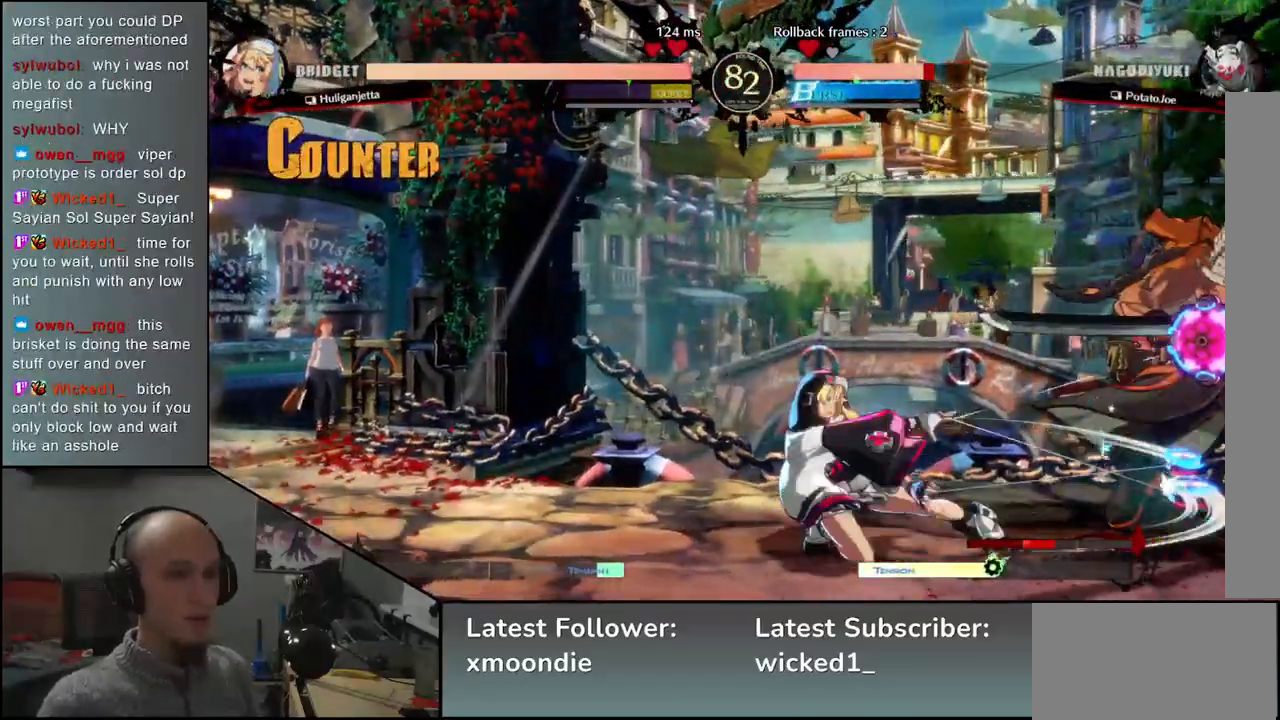
{"dt_ms": 500, "buttons": ["CIRCLE"], "left_stick": "down-right", "events": [[317, "CIRCLE", "down"]]}
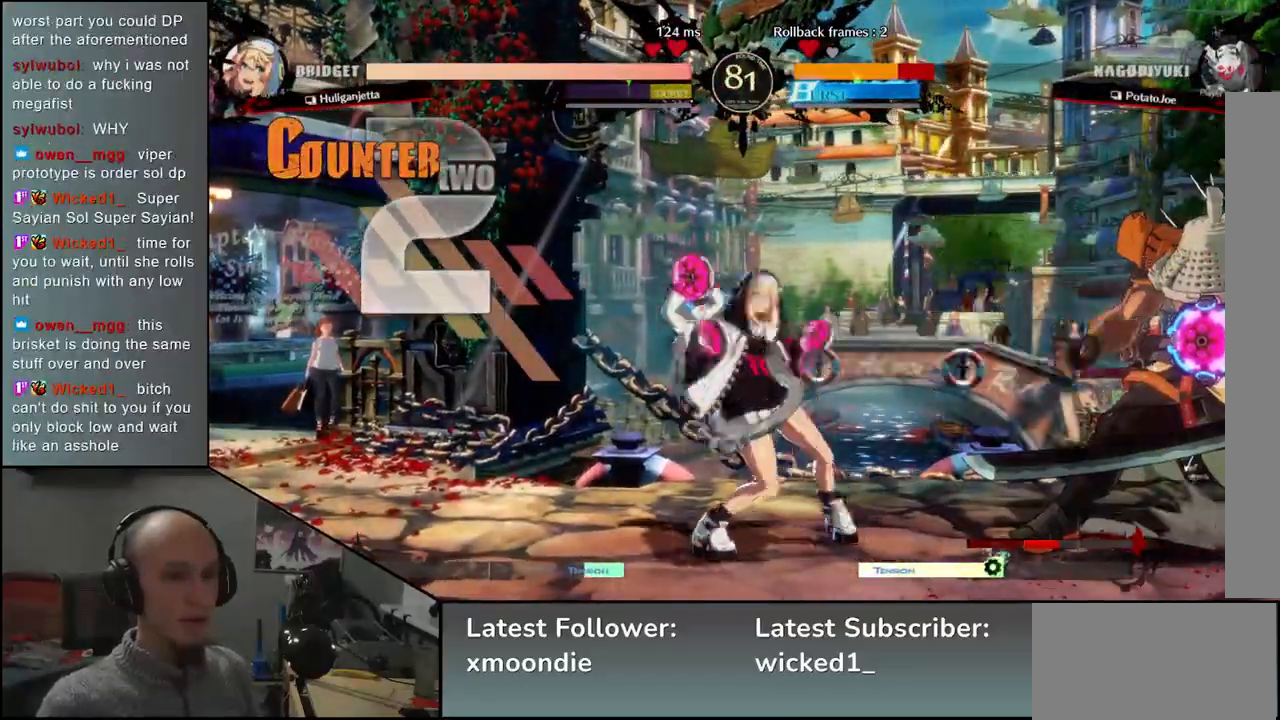
{"dt_ms": 500, "buttons": ["CIRCLE"], "left_stick": "down-right", "events": []}
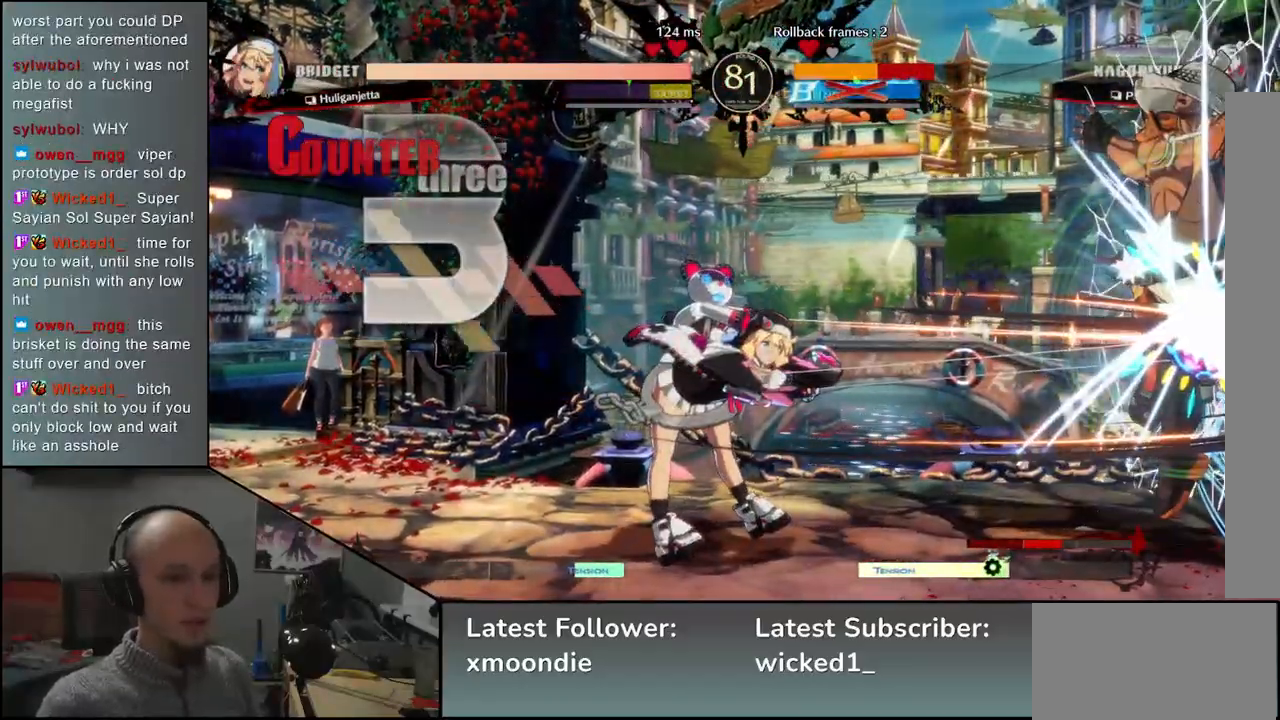
{"dt_ms": 500, "buttons": ["CIRCLE"], "left_stick": "down-right", "events": []}
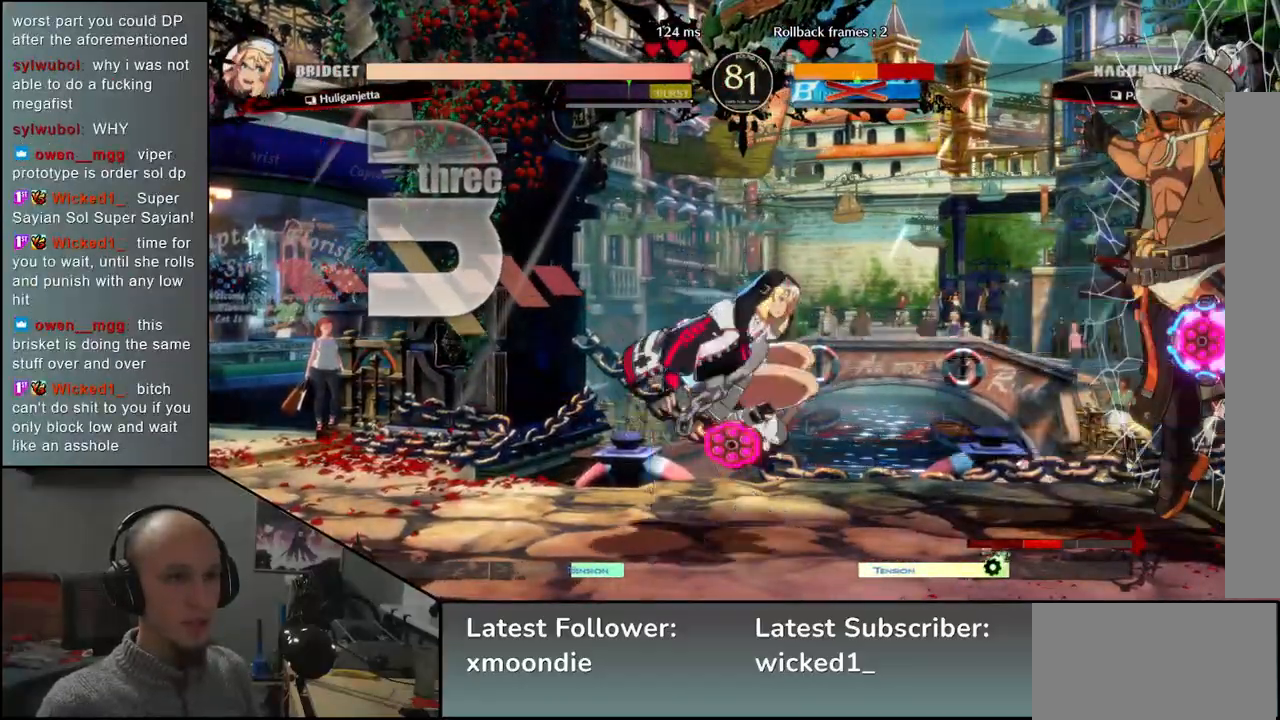
{"dt_ms": 1000, "buttons": [], "left_stick": "down-right"}
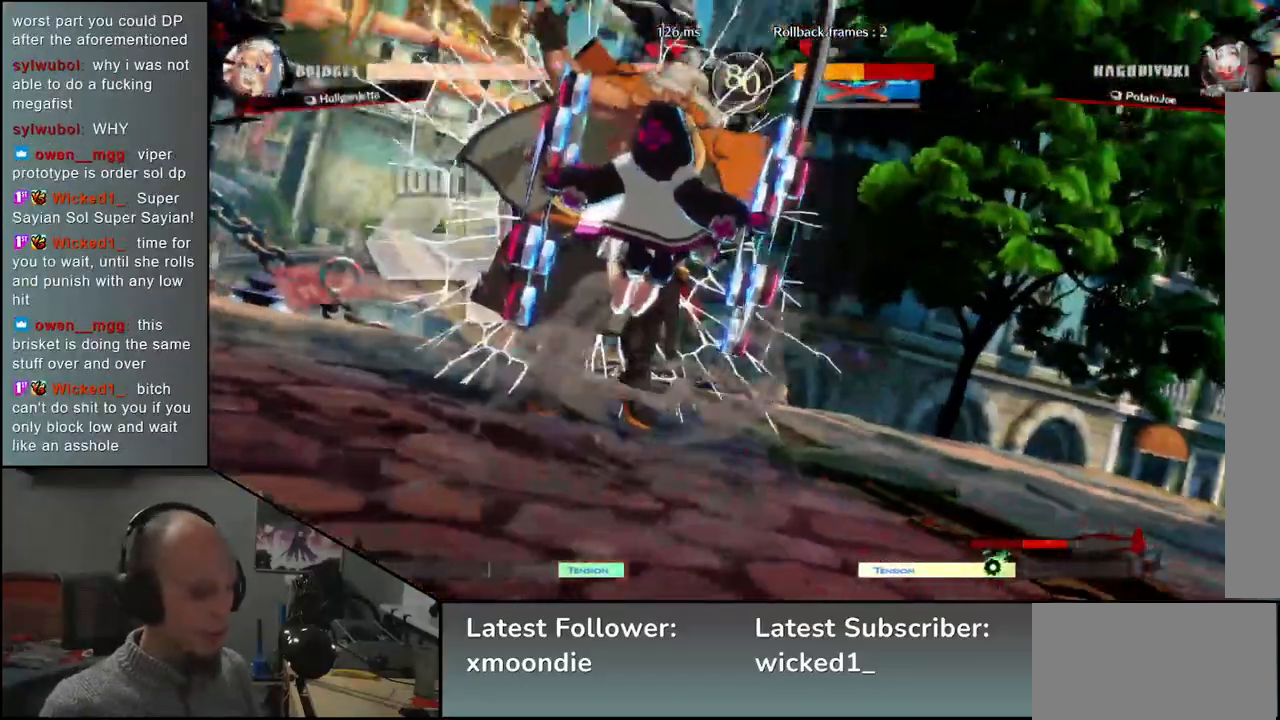
{"dt_ms": 500, "buttons": [], "left_stick": "right", "events": [[400, "left_stick", "right"]]}
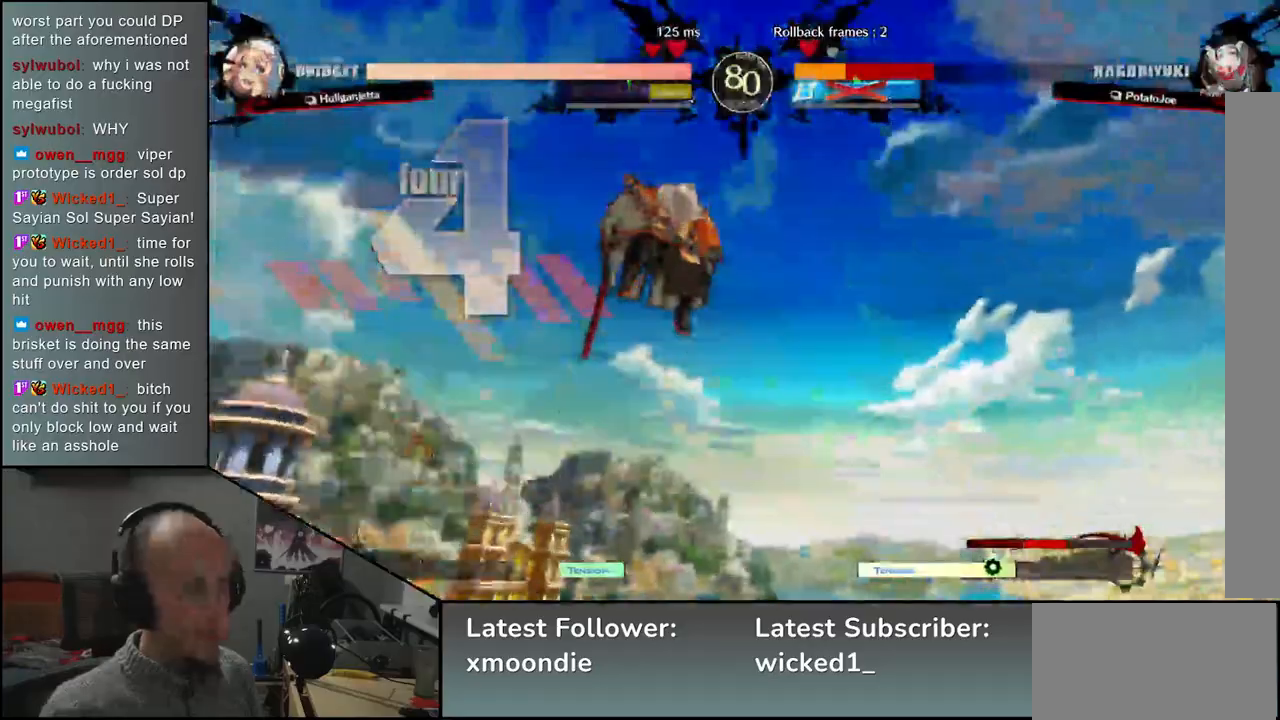
{"dt_ms": 500, "buttons": [], "left_stick": "right", "events": [[67, "left_stick", "center"], [117, "left_stick", "left"], [367, "left_stick", "right"]]}
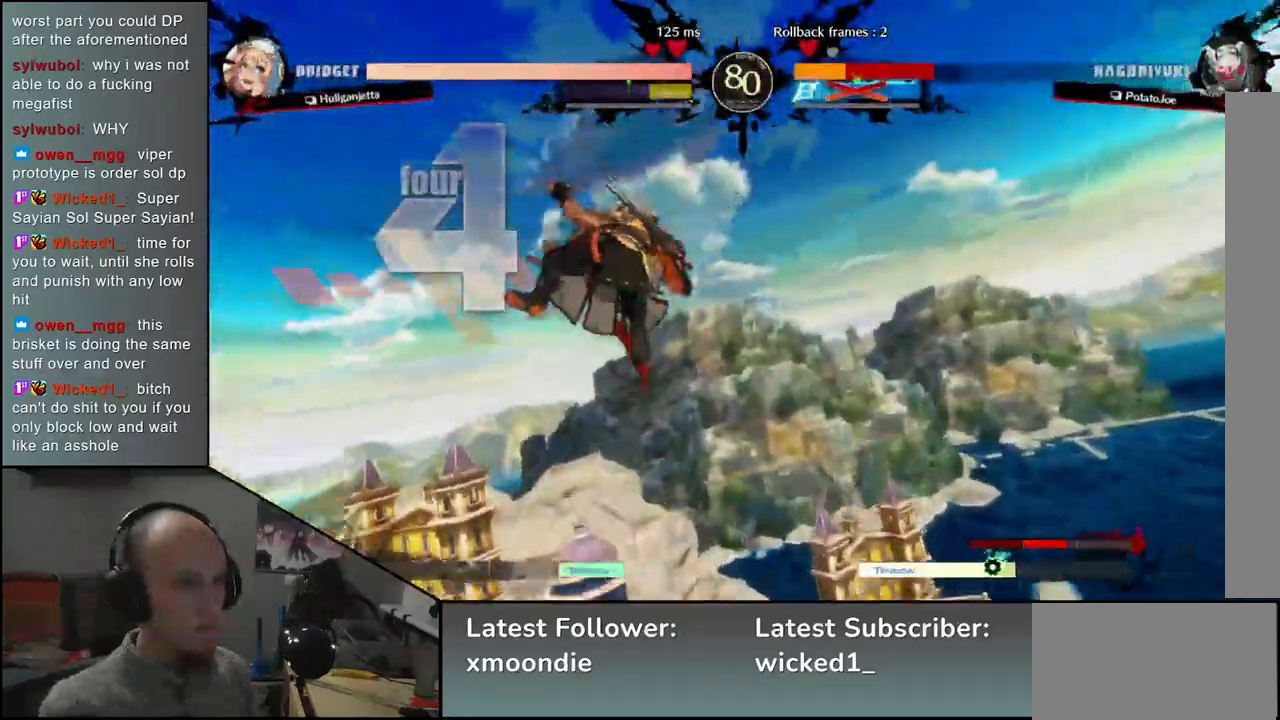
{"dt_ms": 500, "buttons": [], "left_stick": "right", "events": []}
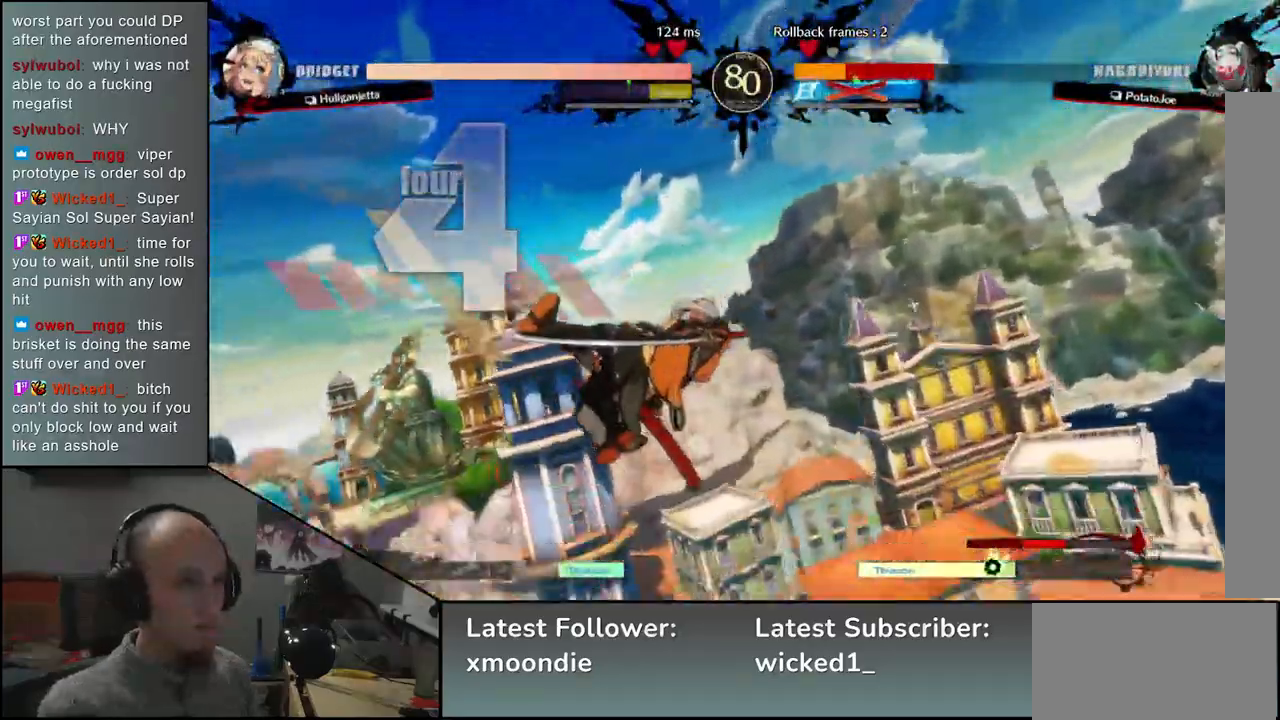
{"dt_ms": 500, "buttons": [], "left_stick": "right", "events": []}
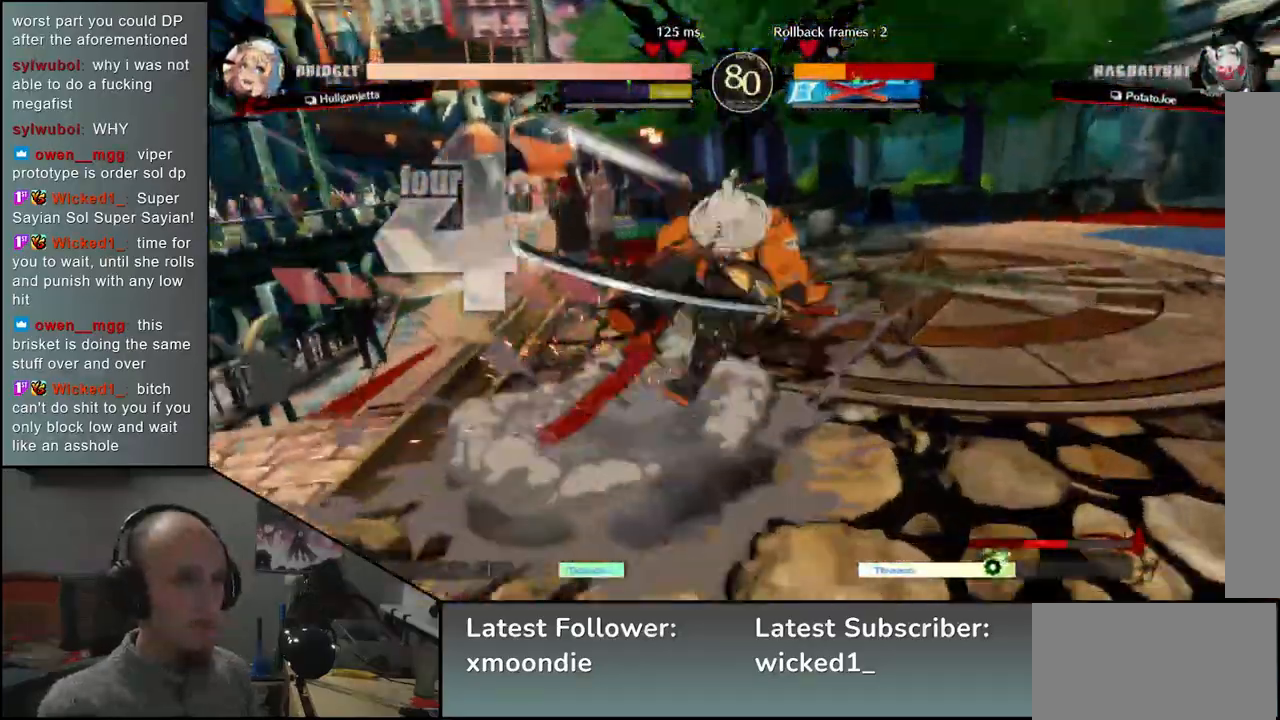
{"dt_ms": 500, "buttons": [], "left_stick": "right", "events": []}
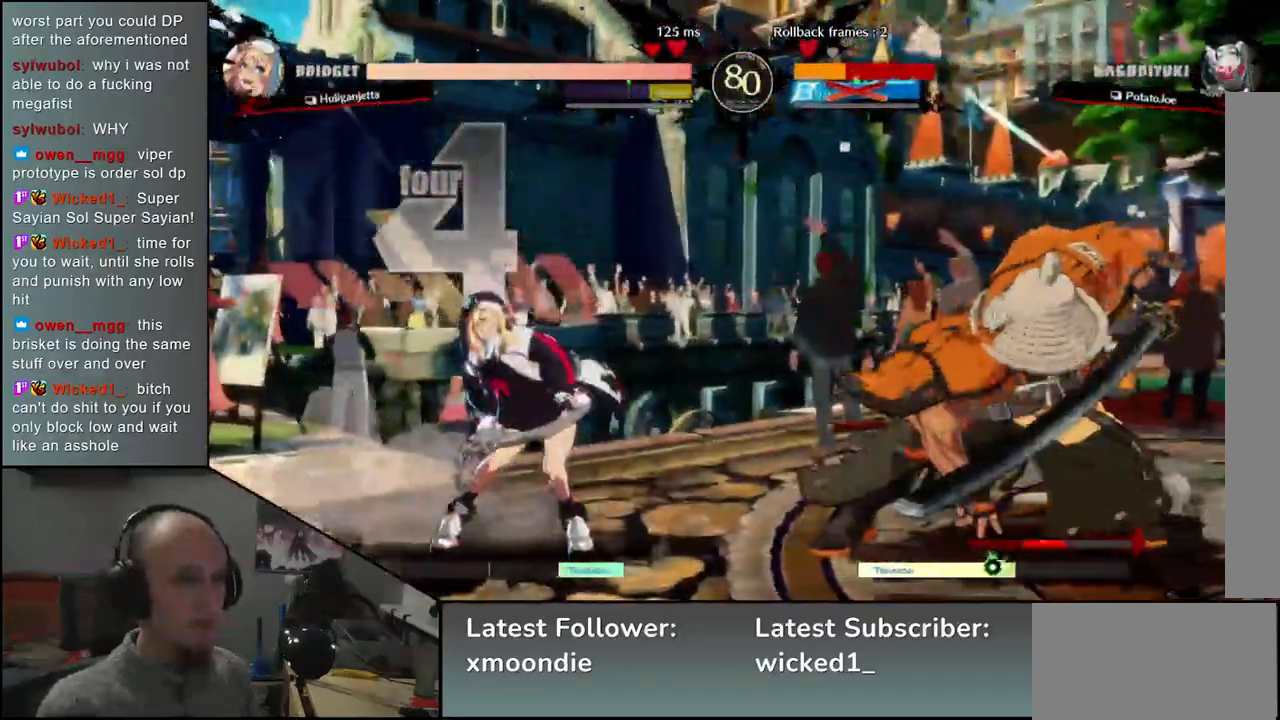
{"dt_ms": 500, "buttons": [], "left_stick": "center", "events": [[217, "left_stick", "down"], [267, "L1", "down"], [283, "left_stick", "left"], [383, "L1", "up"], [467, "left_stick", "center"]]}
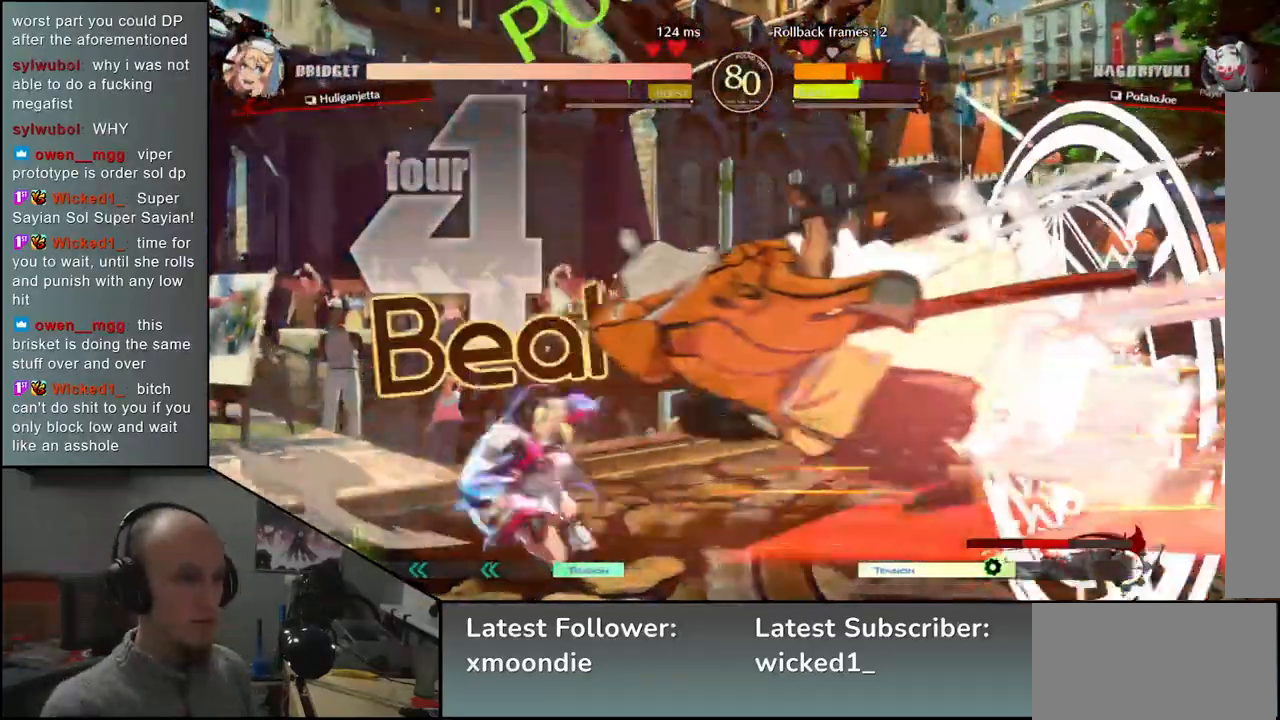
{"dt_ms": 500, "buttons": [], "left_stick": "center", "events": []}
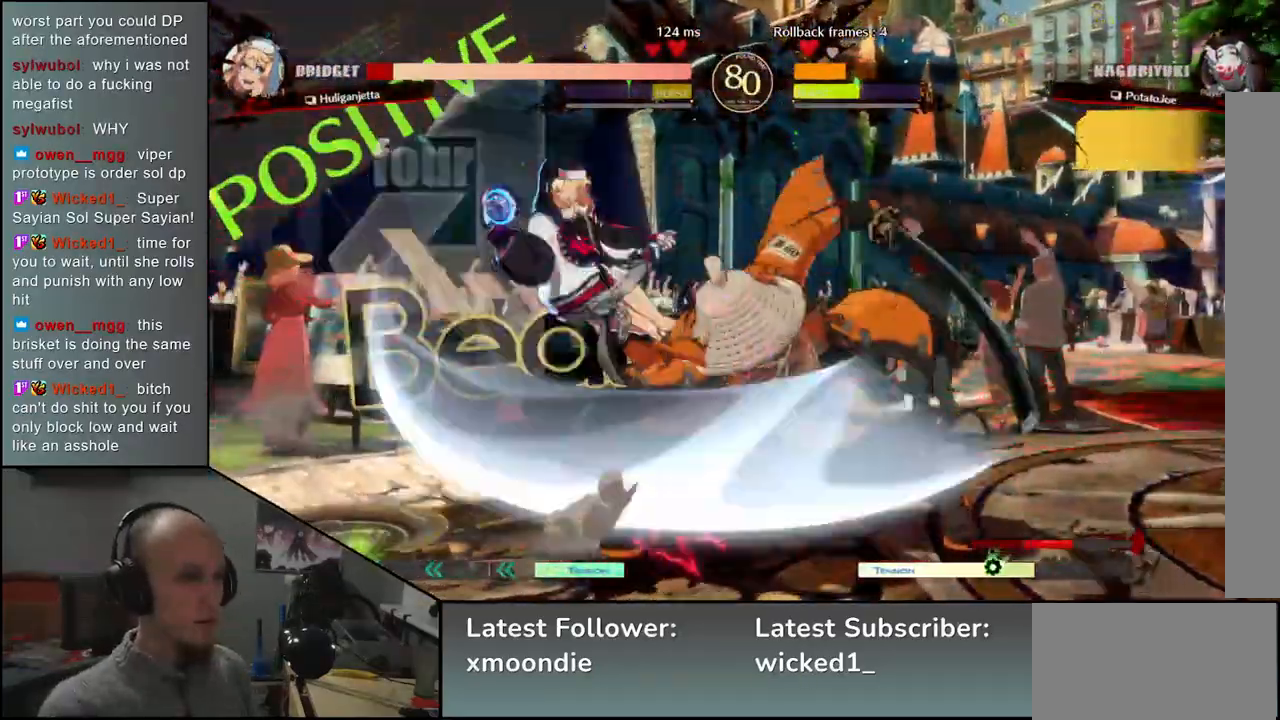
{"dt_ms": 500, "buttons": [], "left_stick": "center", "events": []}
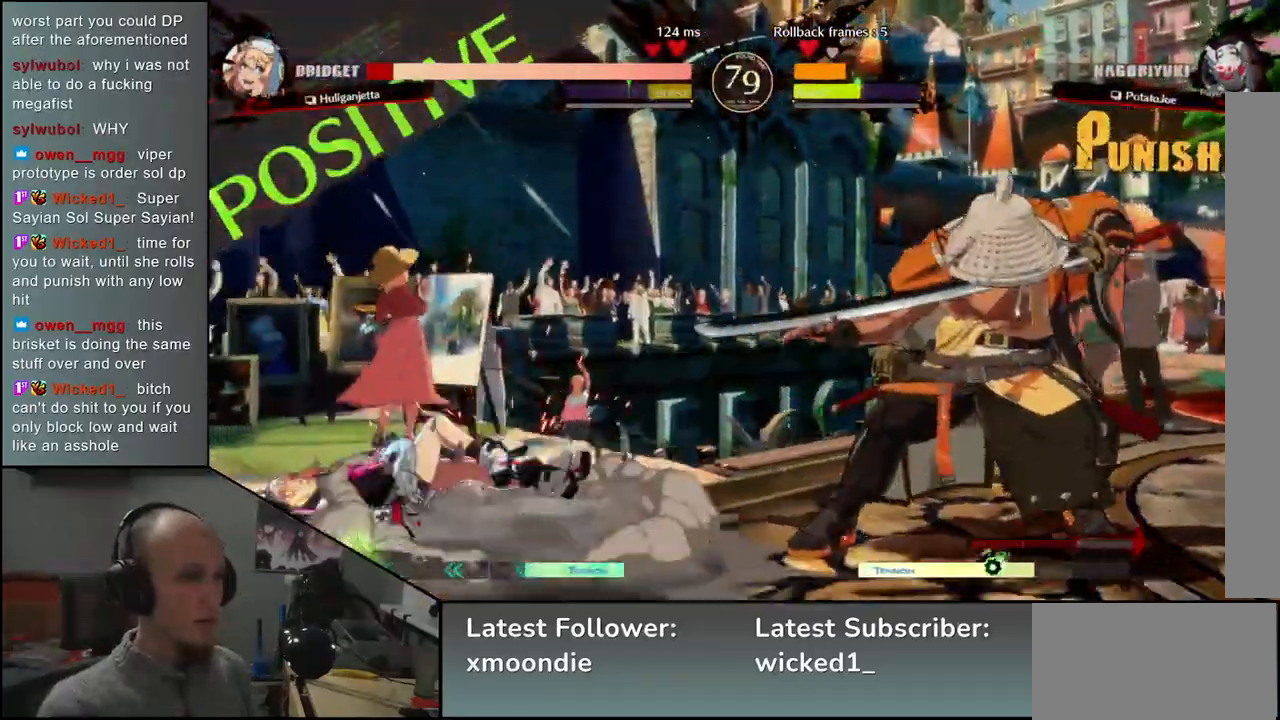
{"dt_ms": 500, "buttons": ["SQUARE"], "left_stick": "right", "events": [[100, "left_stick", "left"], [400, "left_stick", "down"], [450, "left_stick", "right"], [483, "SQUARE", "down"]]}
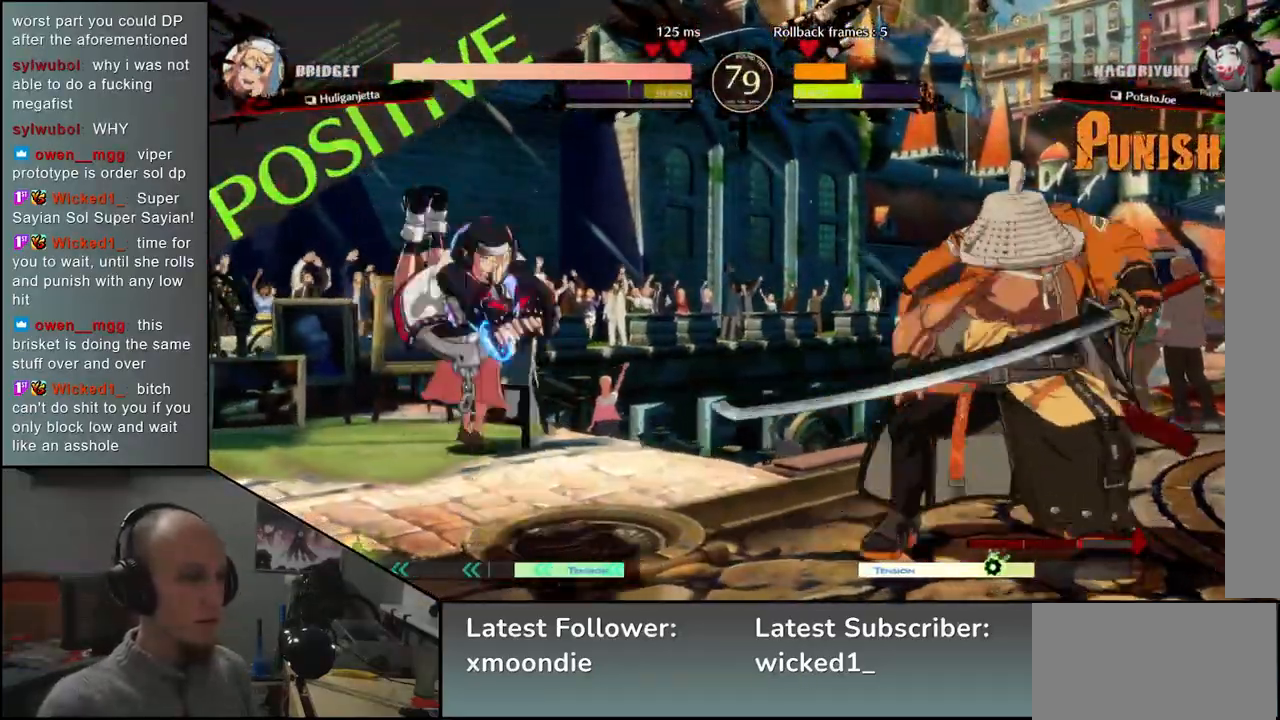
{"dt_ms": 500, "buttons": [], "left_stick": "center", "events": [[67, "left_stick", "center"], [83, "SQUARE", "up"]]}
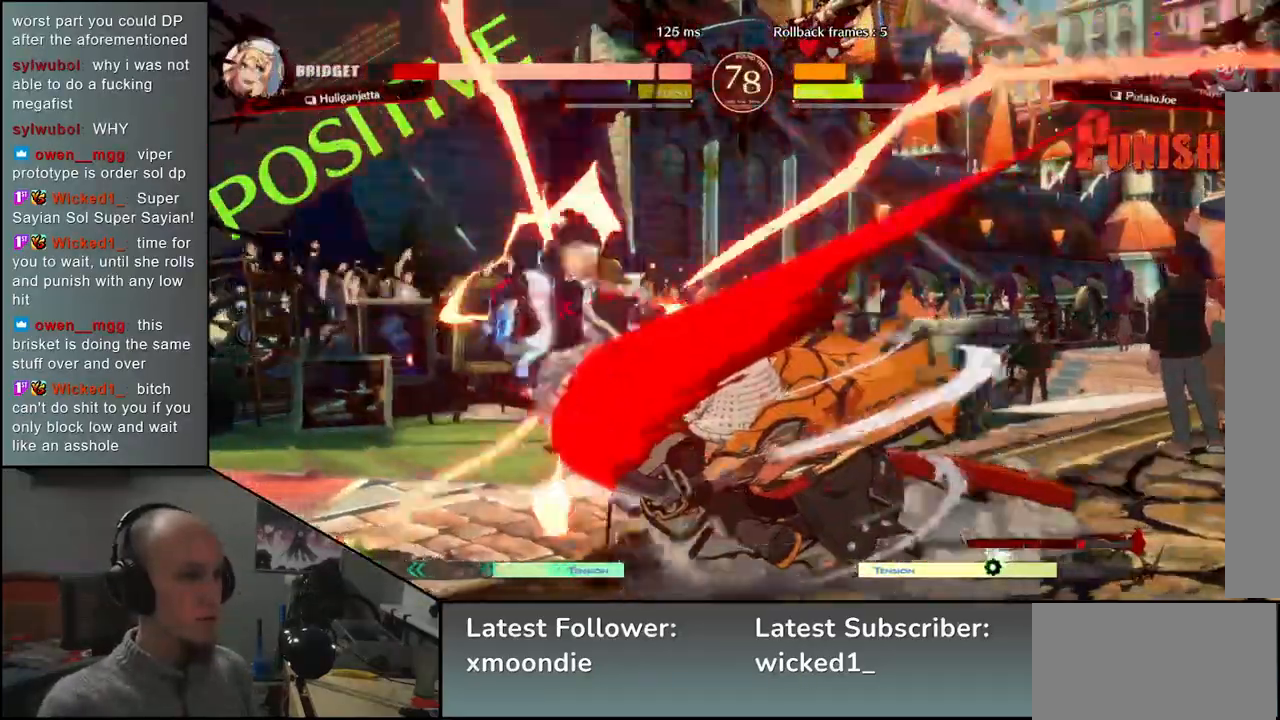
{"dt_ms": 500, "buttons": [], "left_stick": "right", "events": [[467, "left_stick", "right"]]}
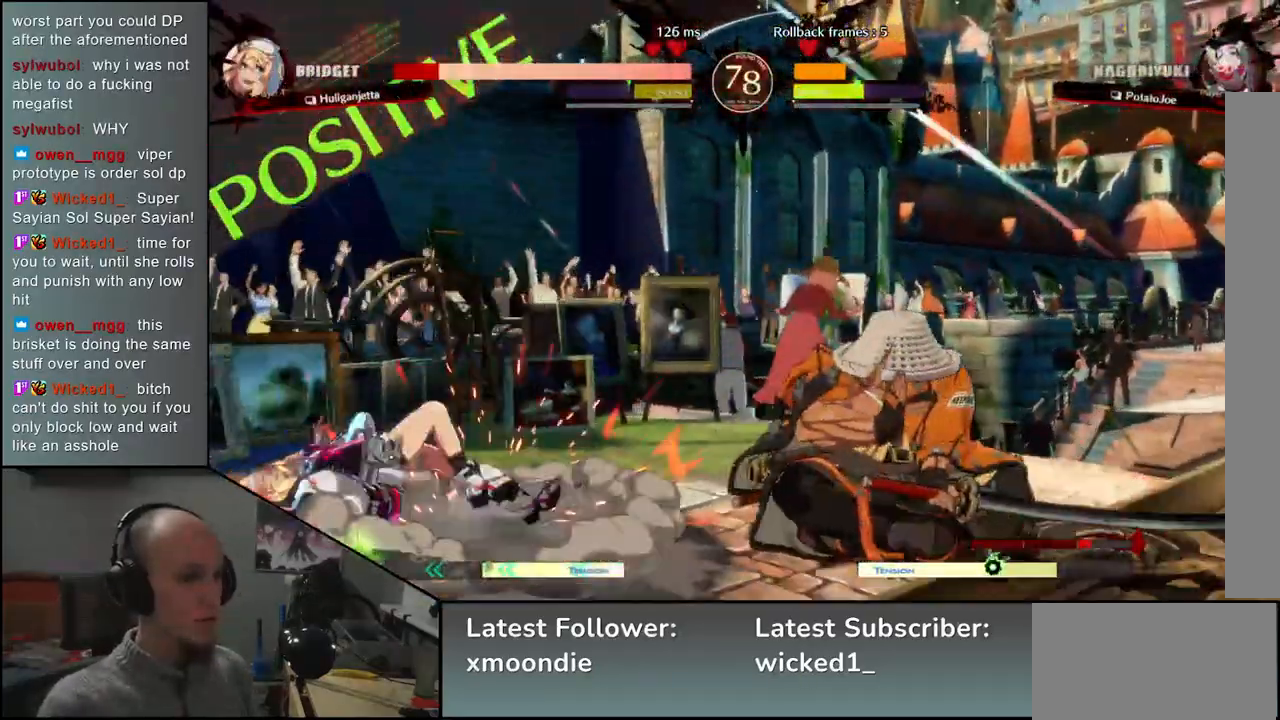
{"dt_ms": 500, "buttons": [], "left_stick": "center", "events": [[133, "left_stick", "down"], [217, "left_stick", "left"], [233, "L2", "down"], [283, "L2", "up"], [283, "left_stick", "center"]]}
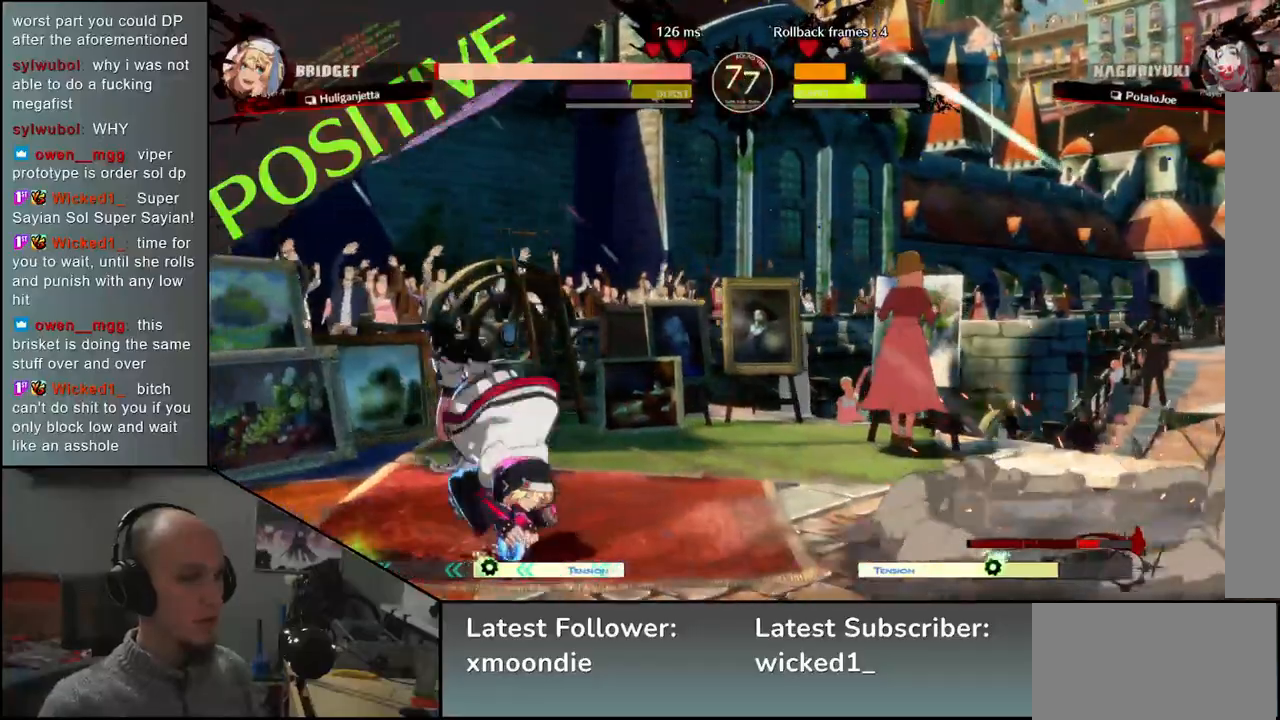
{"dt_ms": 500, "buttons": ["L1"], "left_stick": "down", "events": [[33, "left_stick", "down"], [133, "L2", "down"], [183, "L2", "up"], [267, "L2", "down"], [350, "L2", "up"], [467, "L1", "down"]]}
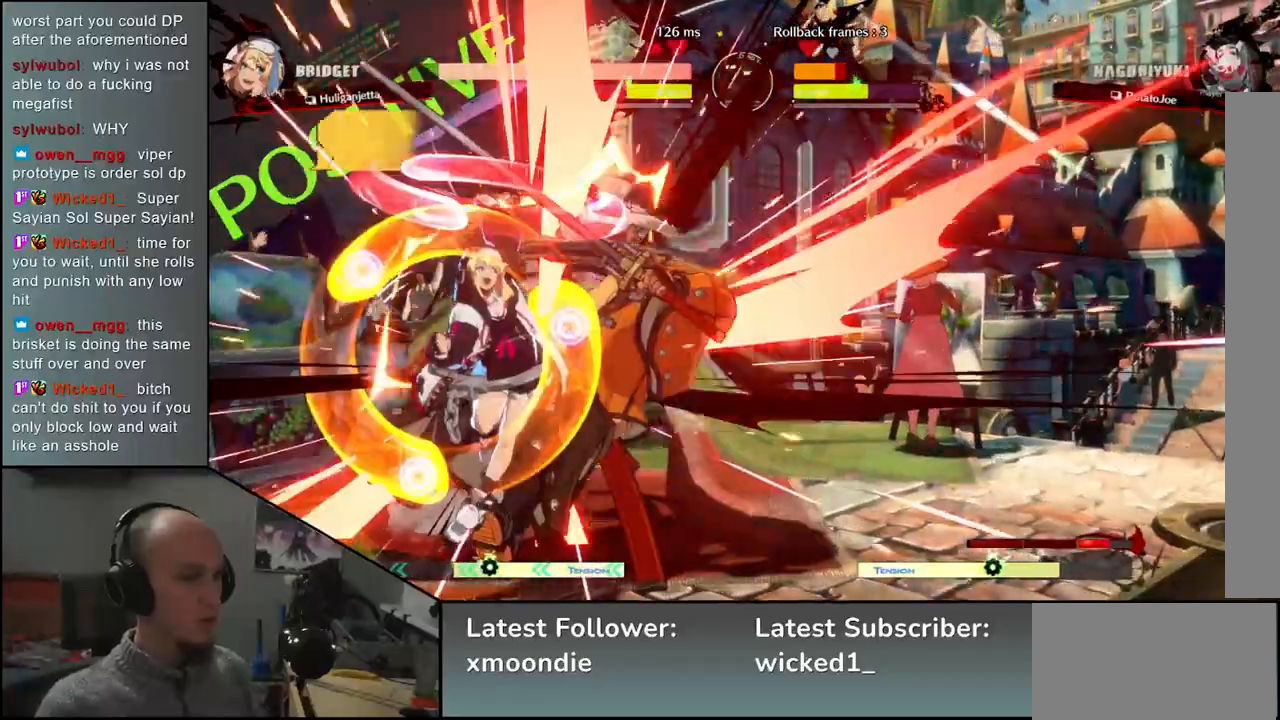
{"dt_ms": 500, "buttons": [], "left_stick": "right", "events": [[67, "L1", "up"], [233, "left_stick", "left"], [333, "left_stick", "right"]]}
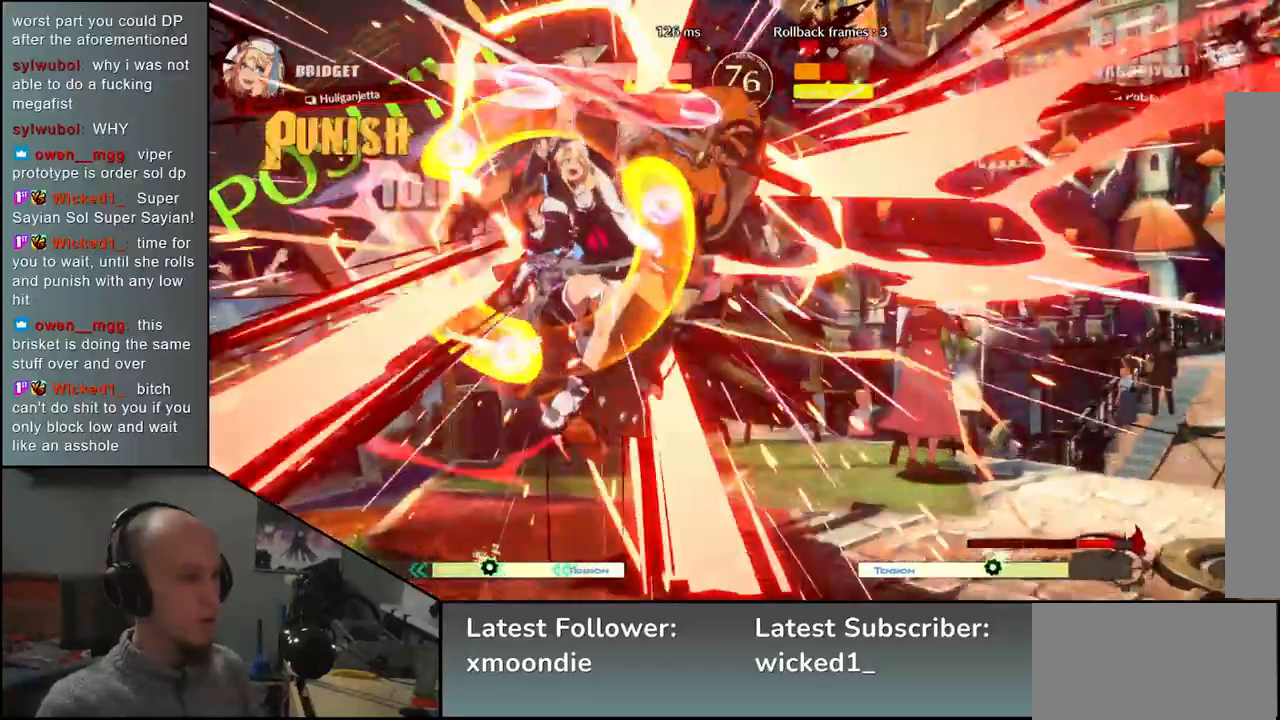
{"dt_ms": 500, "buttons": [], "left_stick": "right", "events": []}
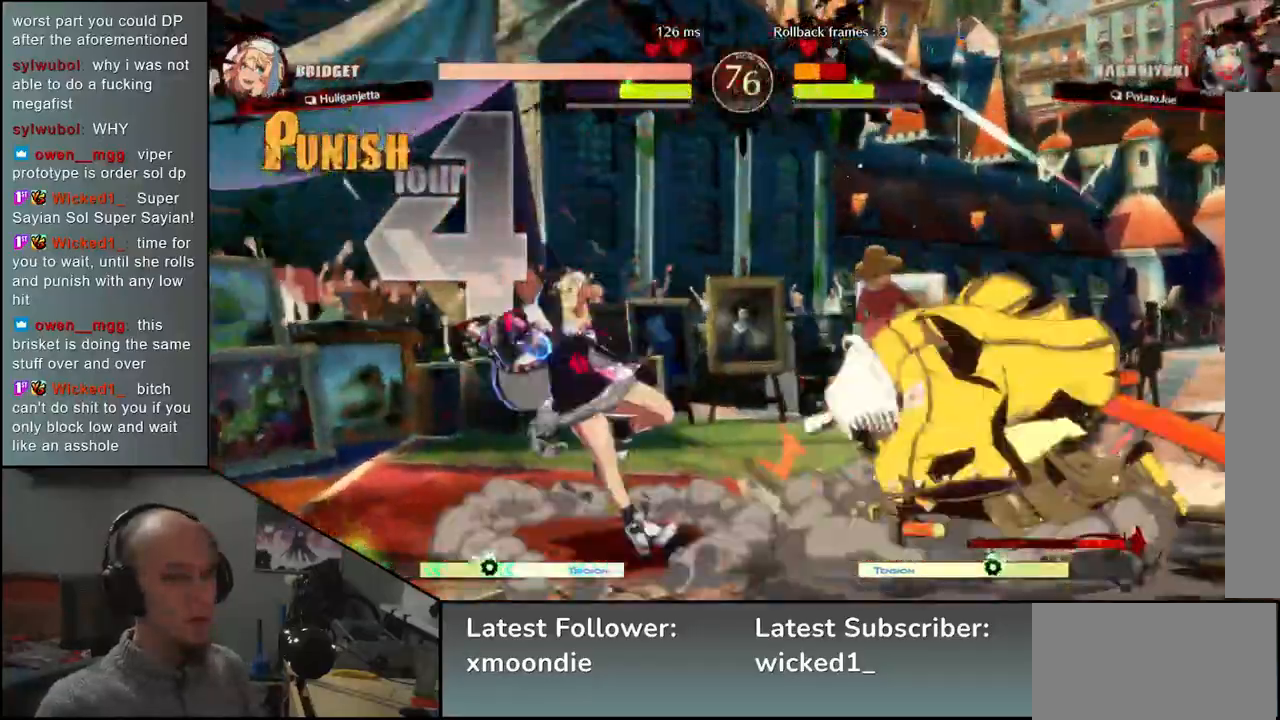
{"dt_ms": 500, "buttons": [], "left_stick": "left", "events": [[167, "left_stick", "left"], [200, "R1", "down"], [250, "R1", "up"], [350, "R1", "down"], [400, "R1", "up"]]}
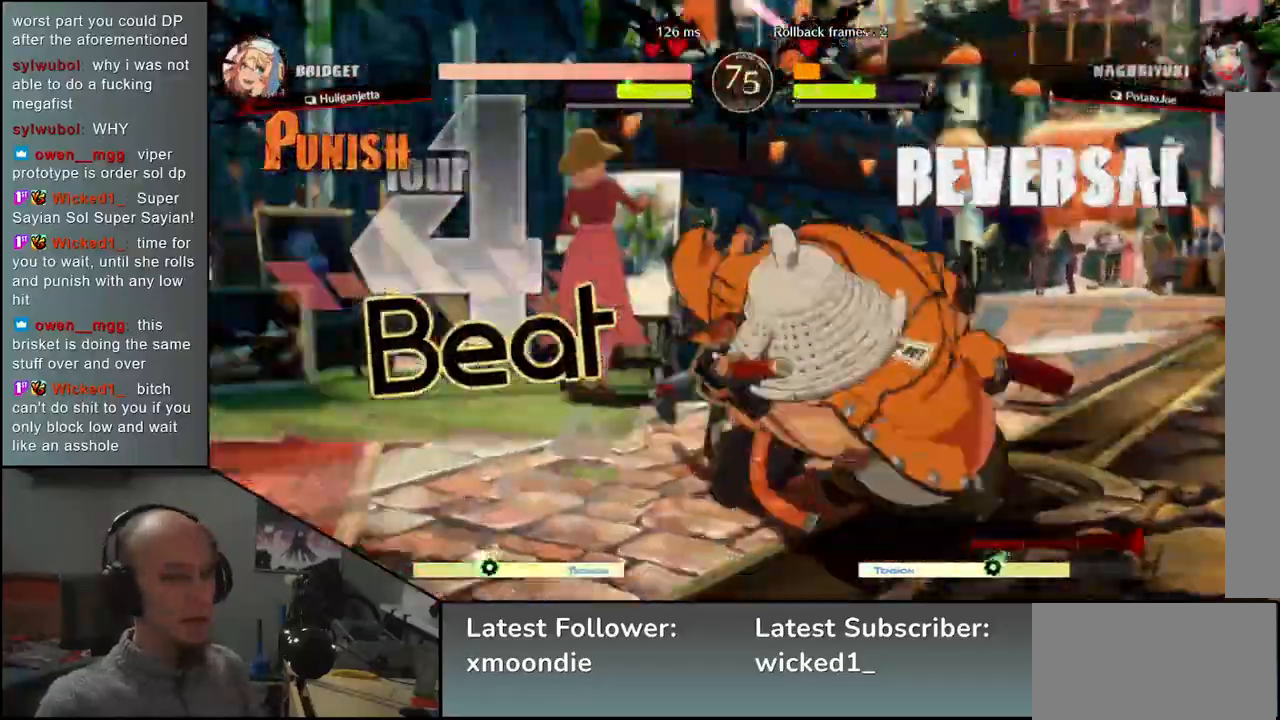
{"dt_ms": 500, "buttons": [], "left_stick": "right", "events": [[17, "R1", "down"], [117, "R1", "up"], [200, "left_stick", "right"]]}
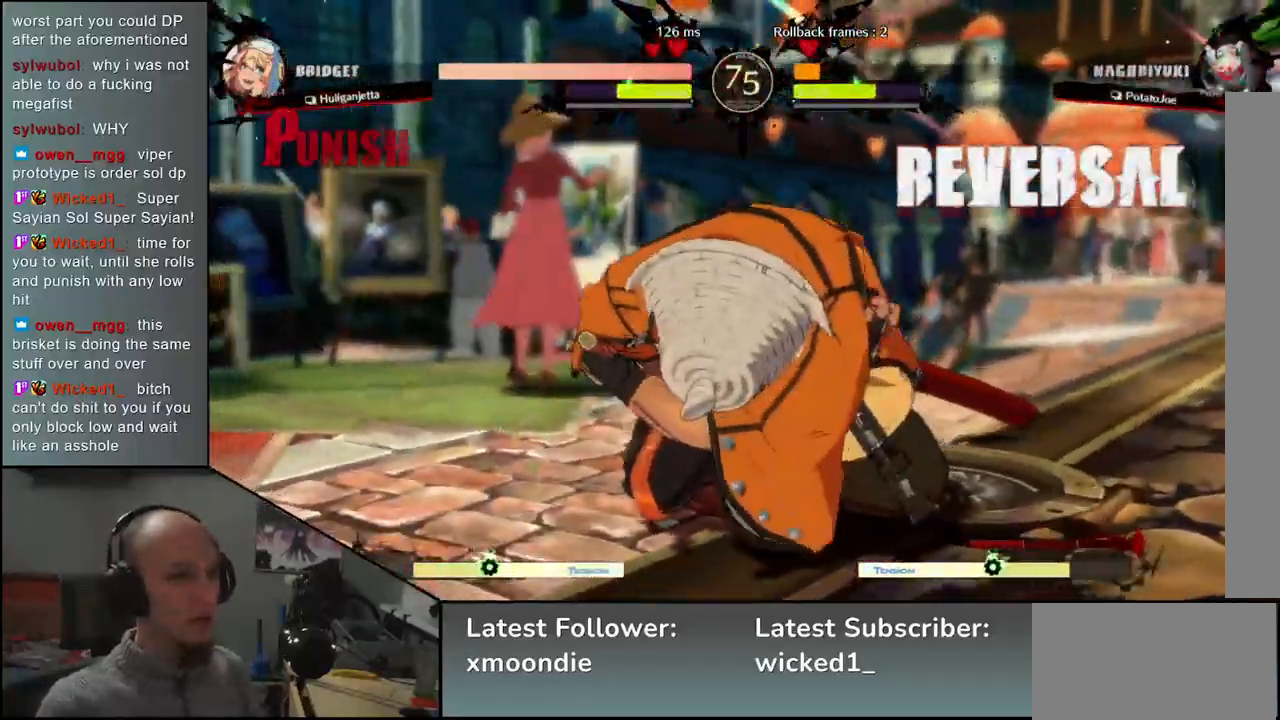
{"dt_ms": 500, "buttons": [], "left_stick": "right", "events": []}
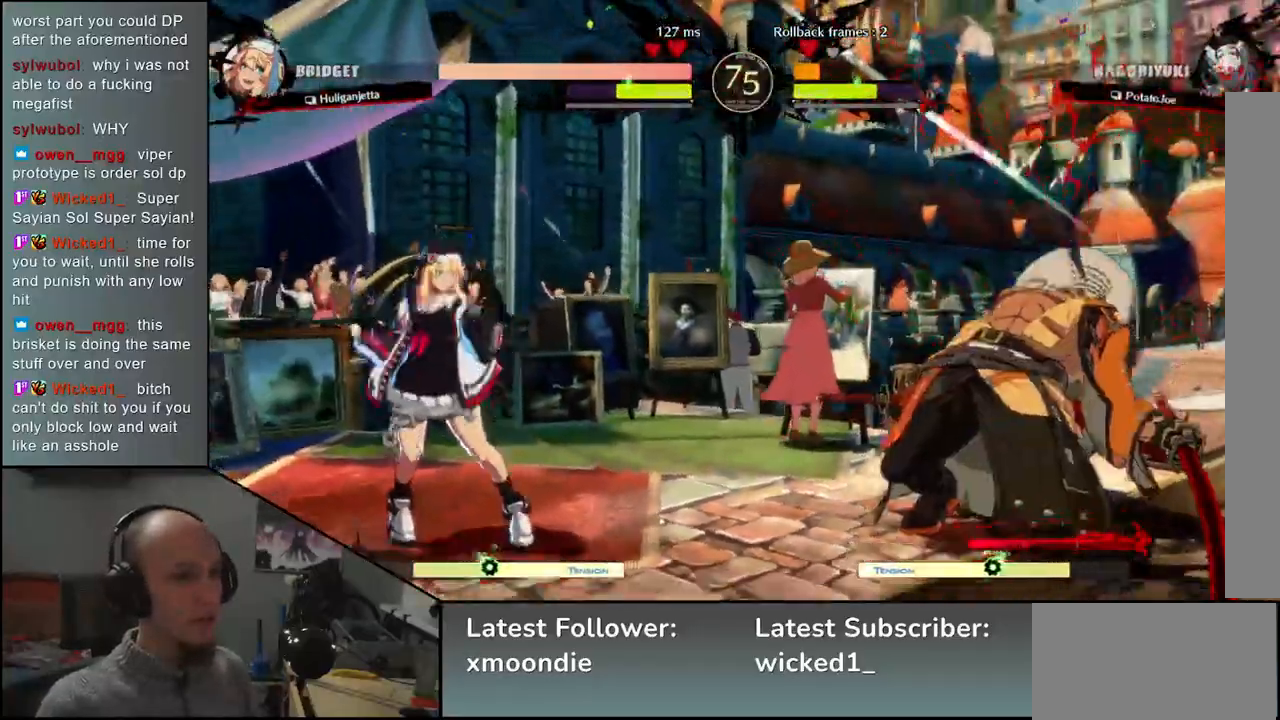
{"dt_ms": 500, "buttons": [], "left_stick": "right", "events": []}
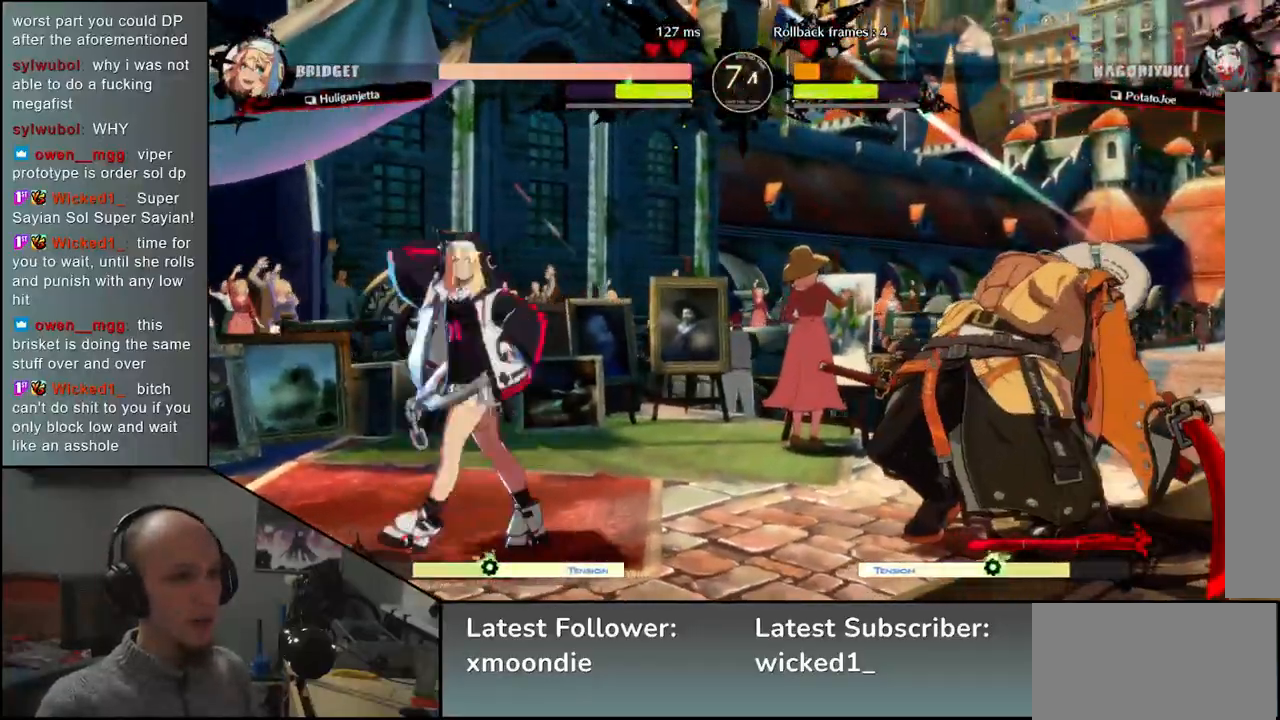
{"dt_ms": 500, "buttons": [], "left_stick": "right", "events": []}
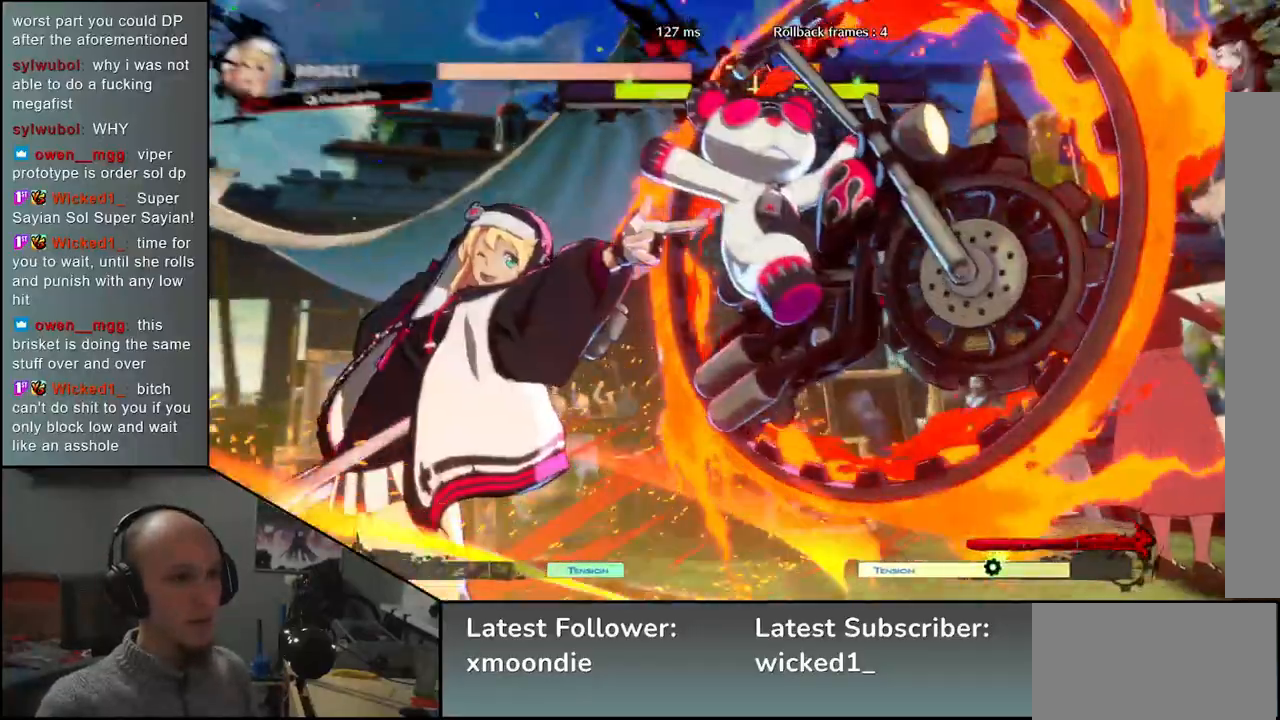
{"dt_ms": 500, "buttons": [], "left_stick": "right", "events": []}
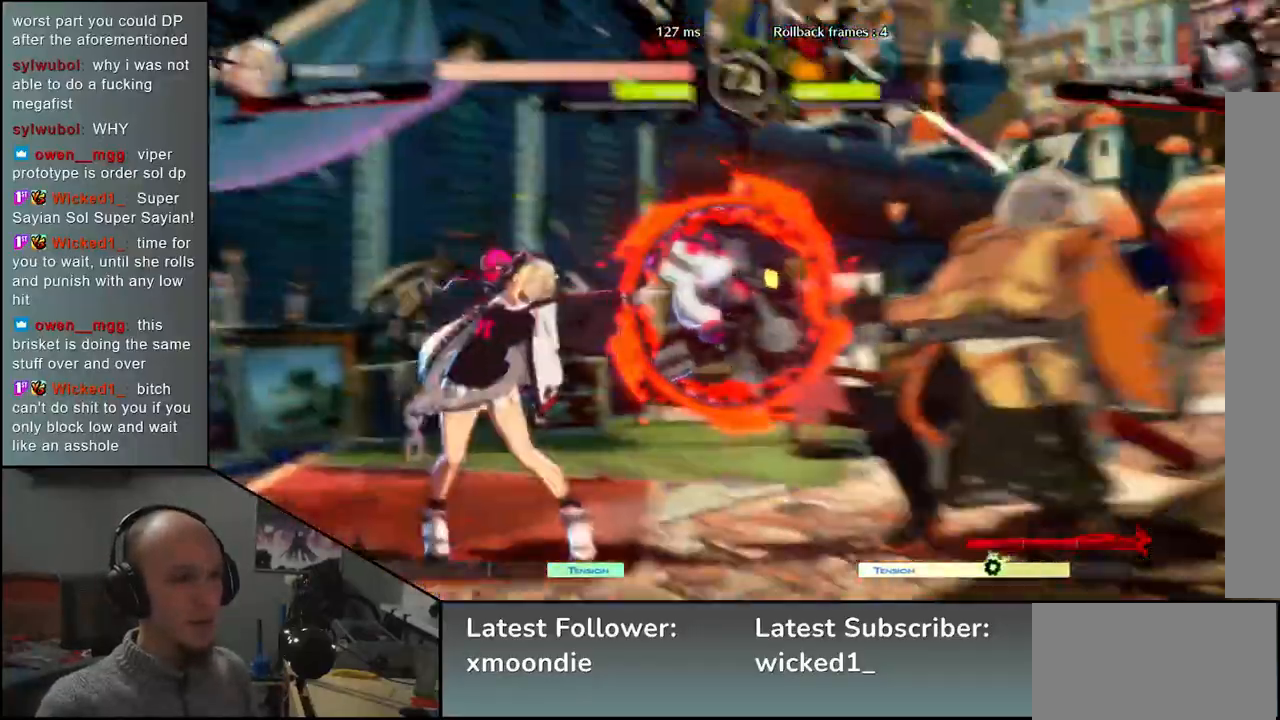
{"dt_ms": 500, "buttons": [], "left_stick": "right", "events": []}
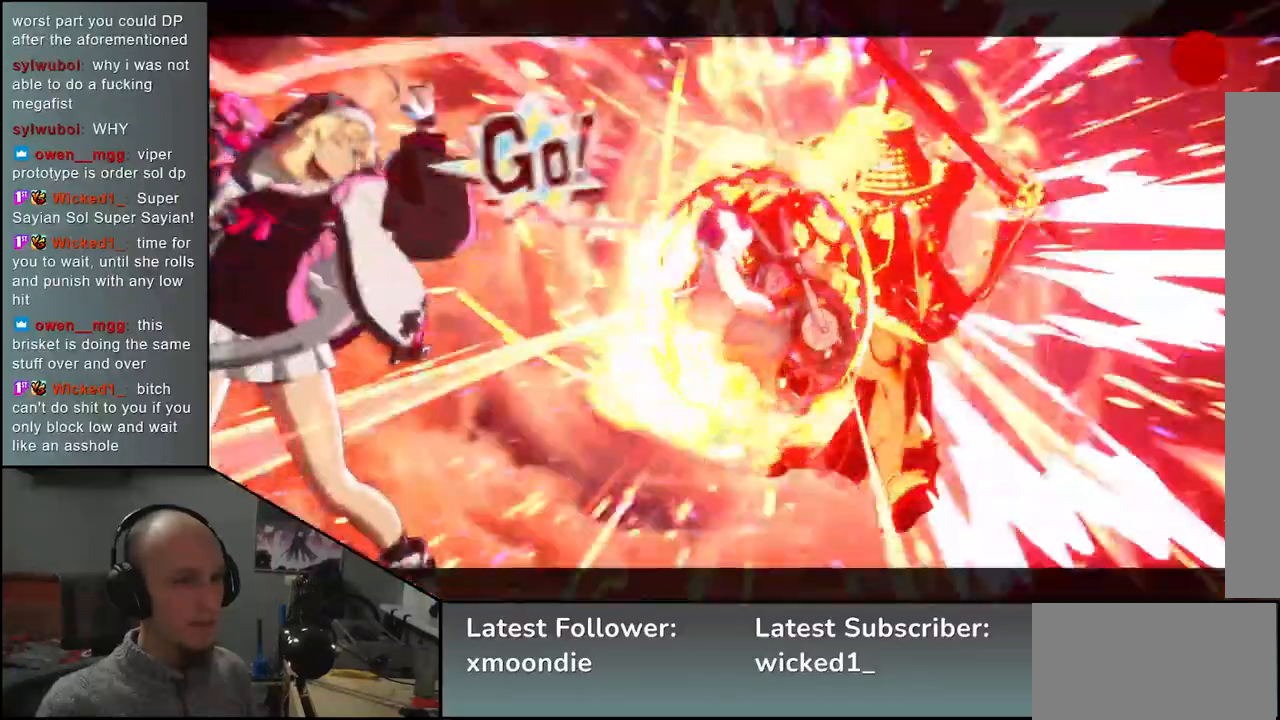
{"dt_ms": 500, "buttons": [], "left_stick": "center", "events": [[350, "left_stick", "center"]]}